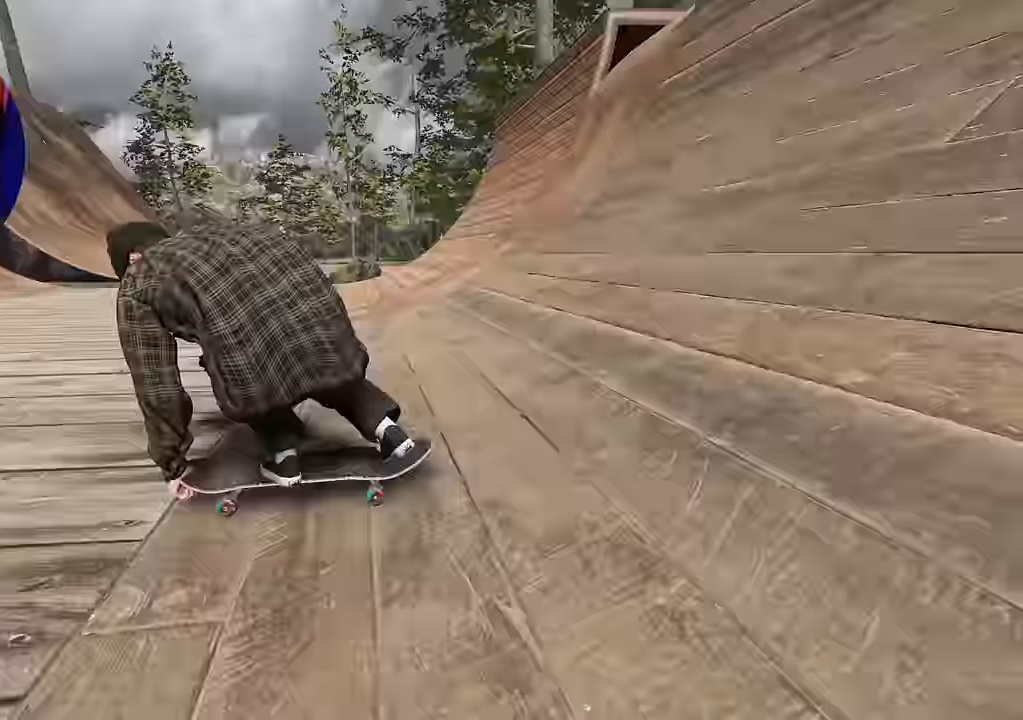
Gameplay with a controller (Xbox layout); each line is a JSON object with the inputs held at the frame after it. "events" lists button and stick changes between this image and that frame as [ms after this image, input, new state], when the widget could be followed in between. Not read: L3 R3.
{"buttons": ["L2"], "left_stick": "center", "right_stick": "center", "events": [[150, "R2", "down"], [200, "R2", "up"], [483, "L2", "down"]]}
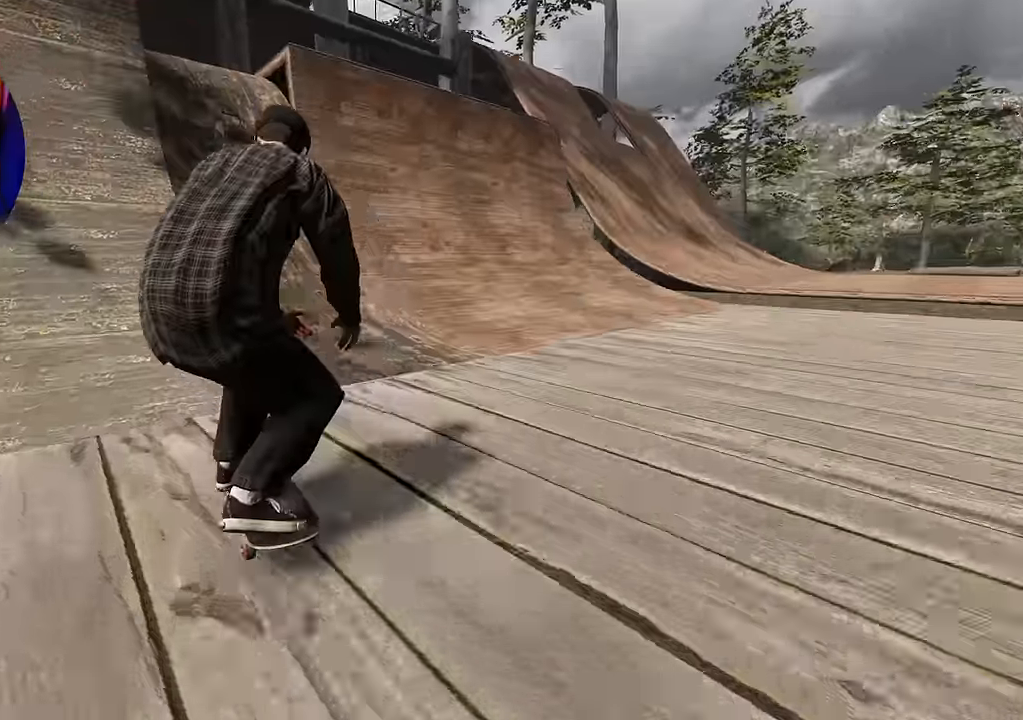
{"buttons": [], "left_stick": "down", "right_stick": "down", "events": [[150, "right_stick", "up"], [250, "L2", "up"], [316, "L2", "down"], [316, "right_stick", "center"], [400, "L2", "up"], [433, "right_stick", "down"], [483, "left_stick", "down"]]}
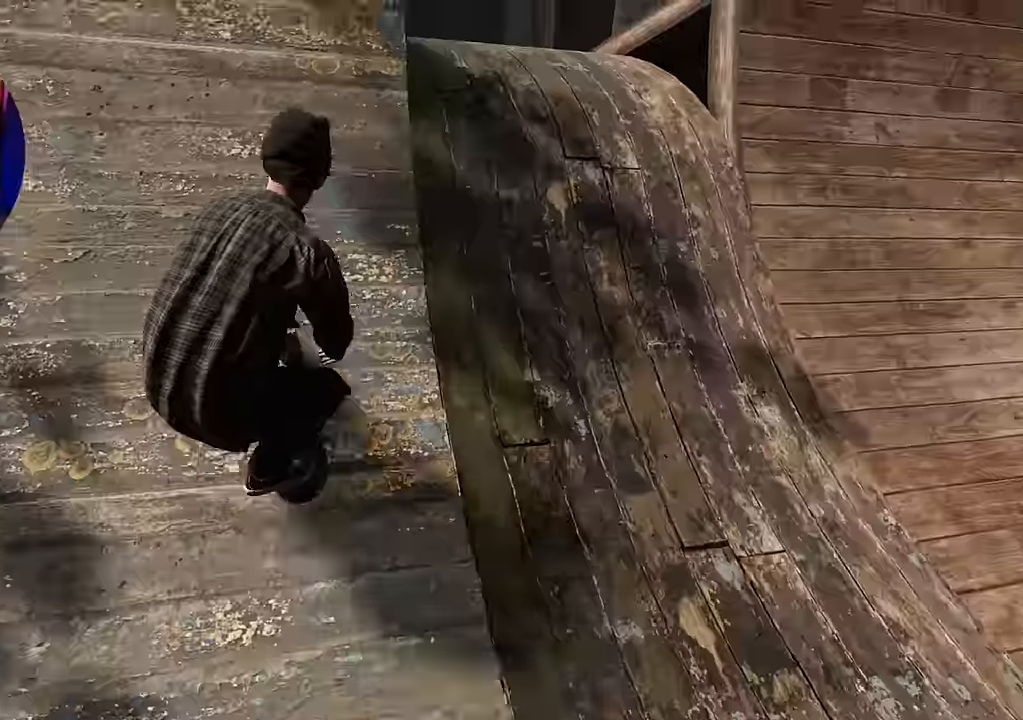
{"buttons": ["L1", "R2"], "left_stick": "center", "right_stick": "center", "events": [[216, "left_stick", "center"], [216, "right_stick", "center"], [266, "L1", "down"], [266, "R2", "down"]]}
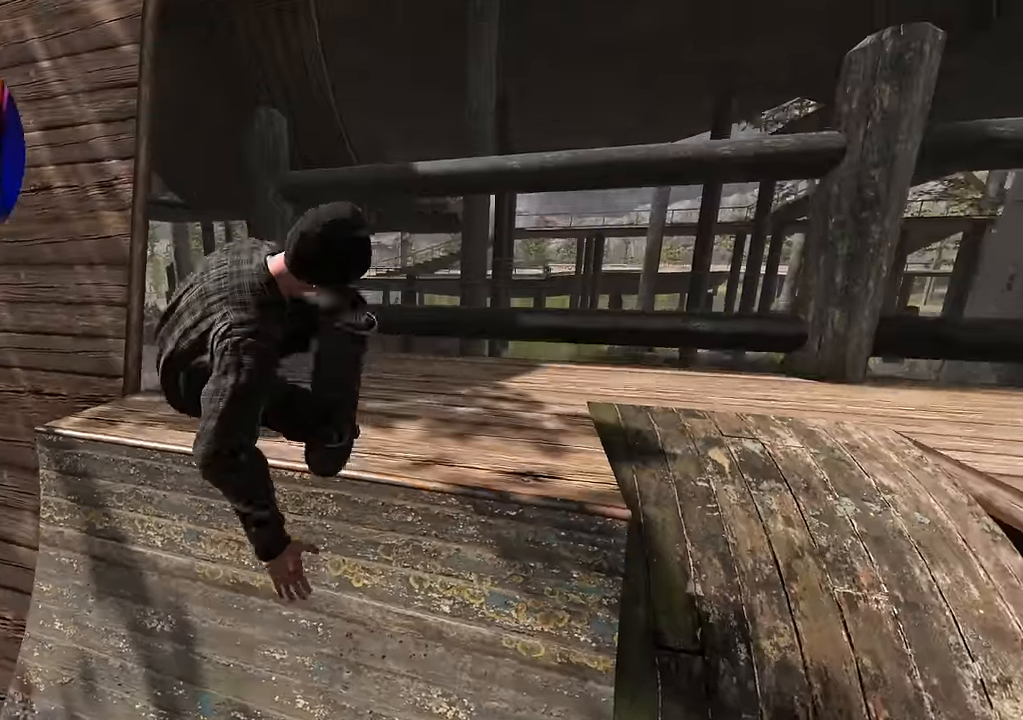
{"buttons": ["L1"], "left_stick": "center", "right_stick": "center", "events": [[433, "R2", "up"]]}
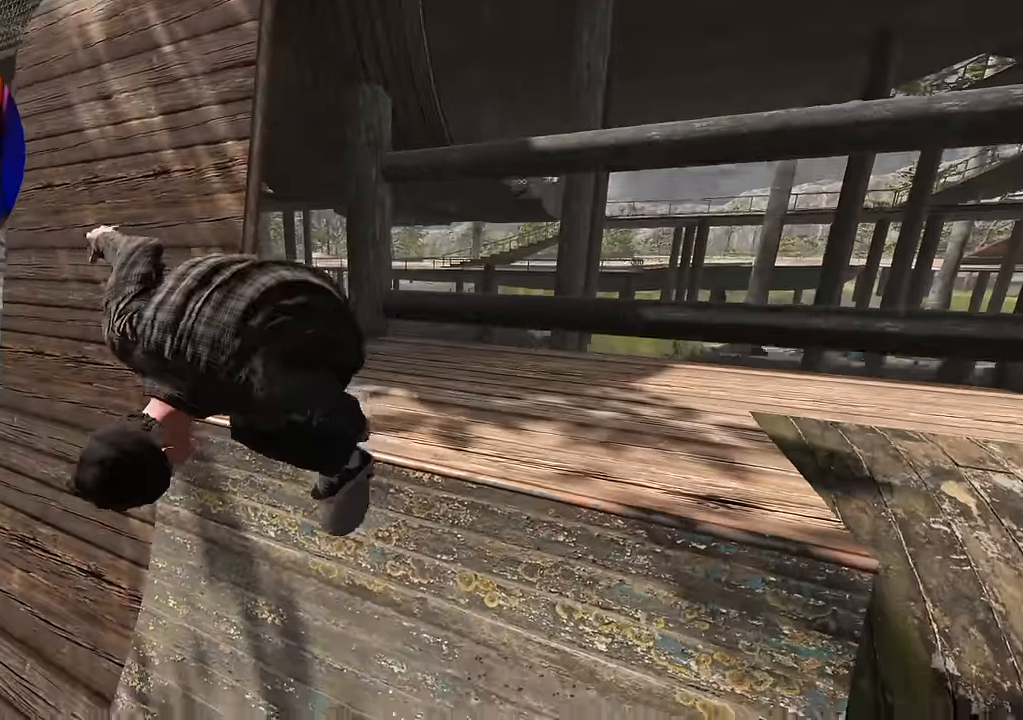
{"buttons": [], "left_stick": "down", "right_stick": "up", "events": [[350, "L1", "up"], [383, "left_stick", "down"], [383, "right_stick", "up"]]}
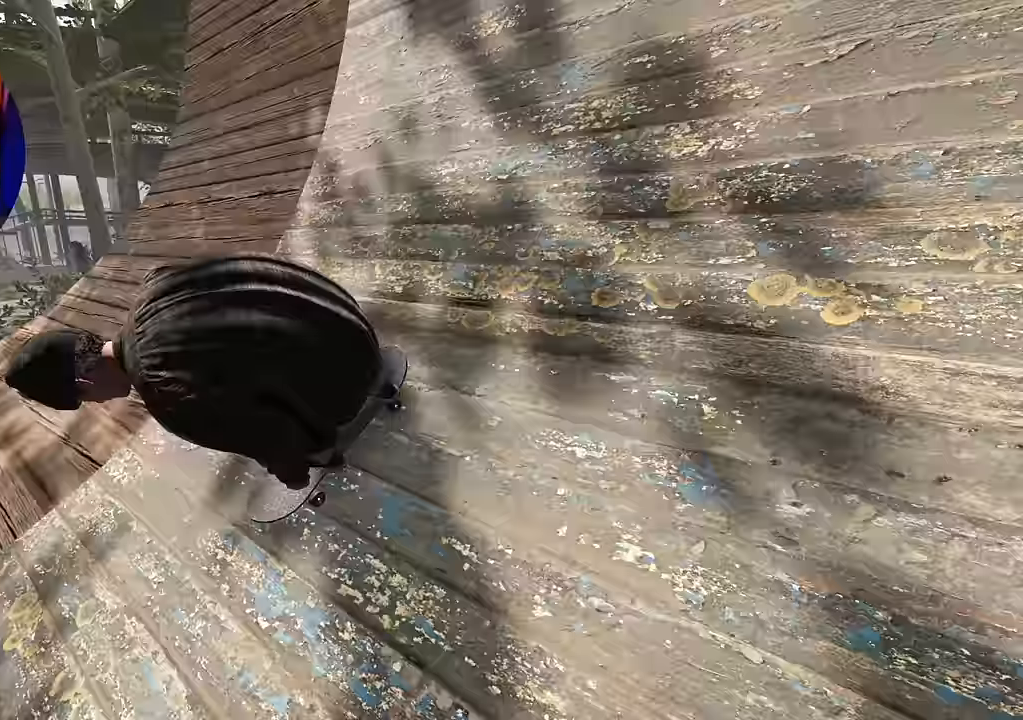
{"buttons": ["L2"], "left_stick": "center", "right_stick": "center", "events": [[33, "left_stick", "center"], [66, "right_stick", "center"], [350, "DPAD_LEFT", "down"], [433, "DPAD_LEFT", "up"], [483, "L2", "down"]]}
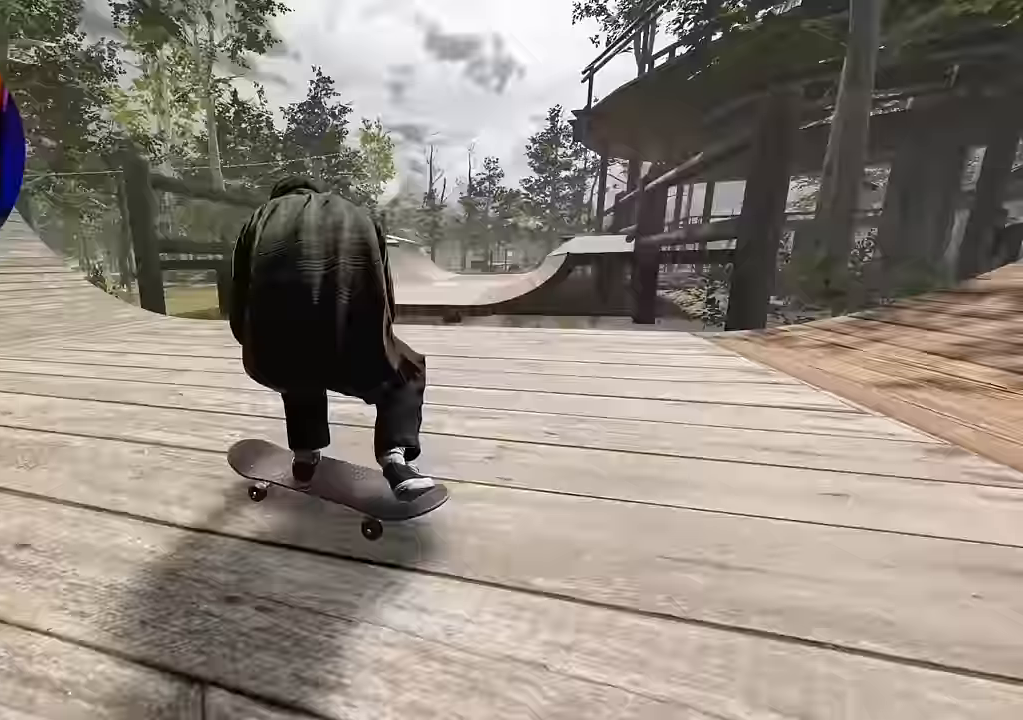
{"buttons": ["L2"], "left_stick": "center", "right_stick": "center", "events": [[150, "L2", "up"], [233, "right_stick", "up"], [267, "L2", "down"], [433, "right_stick", "center"]]}
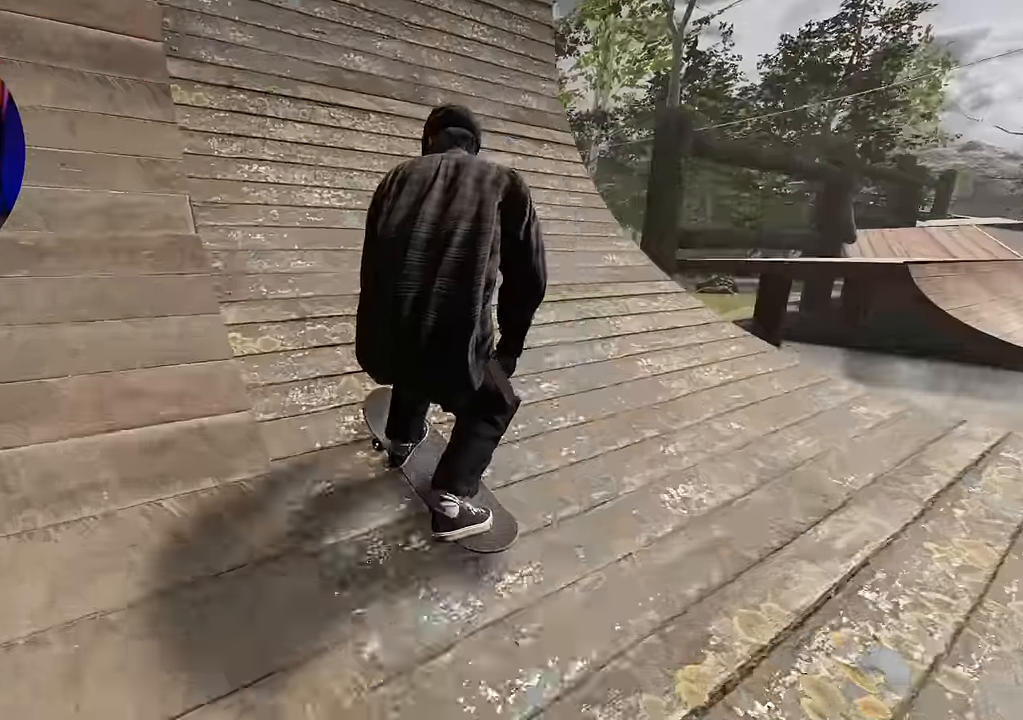
{"buttons": ["L2"], "left_stick": "center", "right_stick": "center", "events": [[150, "right_stick", "down"], [183, "left_stick", "down"], [283, "L2", "up"], [350, "L2", "down"], [400, "left_stick", "center"], [433, "right_stick", "center"]]}
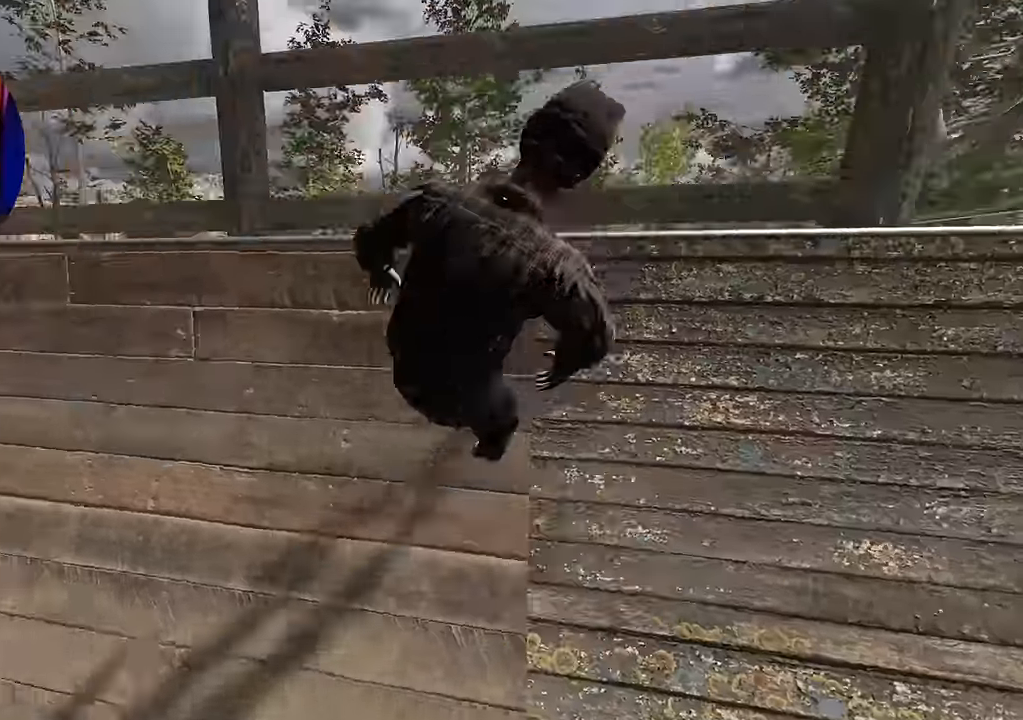
{"buttons": [], "left_stick": "center", "right_stick": "up", "events": [[33, "left_stick", "up-left"], [183, "left_stick", "center"], [367, "L2", "up"], [417, "right_stick", "up"]]}
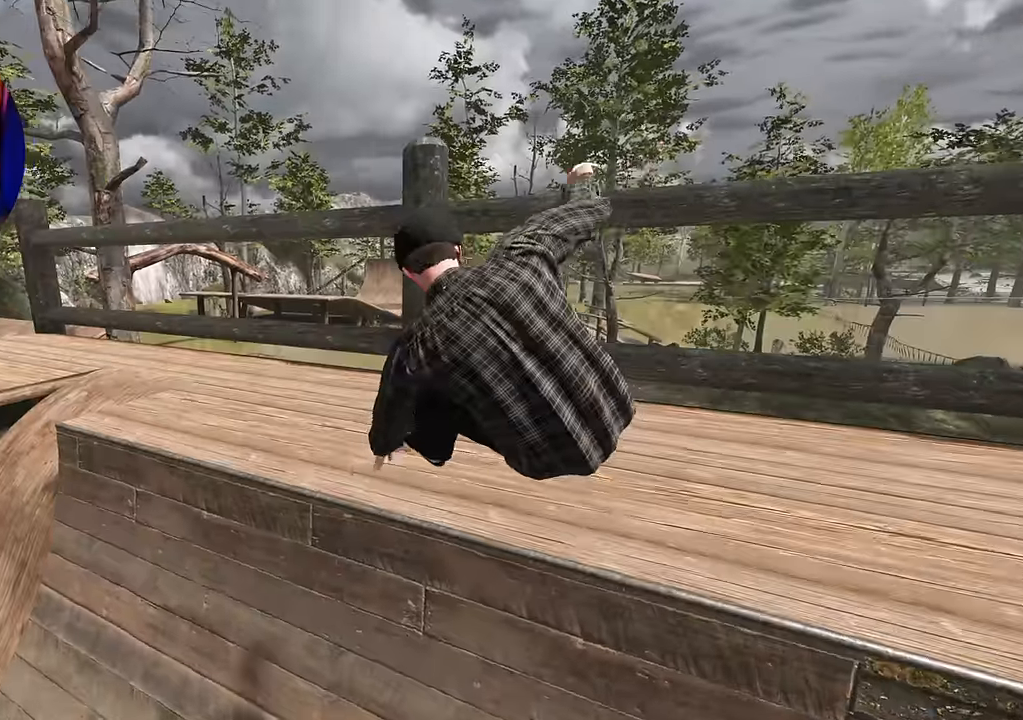
{"buttons": ["L2"], "left_stick": "center", "right_stick": "center", "events": [[117, "right_stick", "center"], [167, "L2", "down"]]}
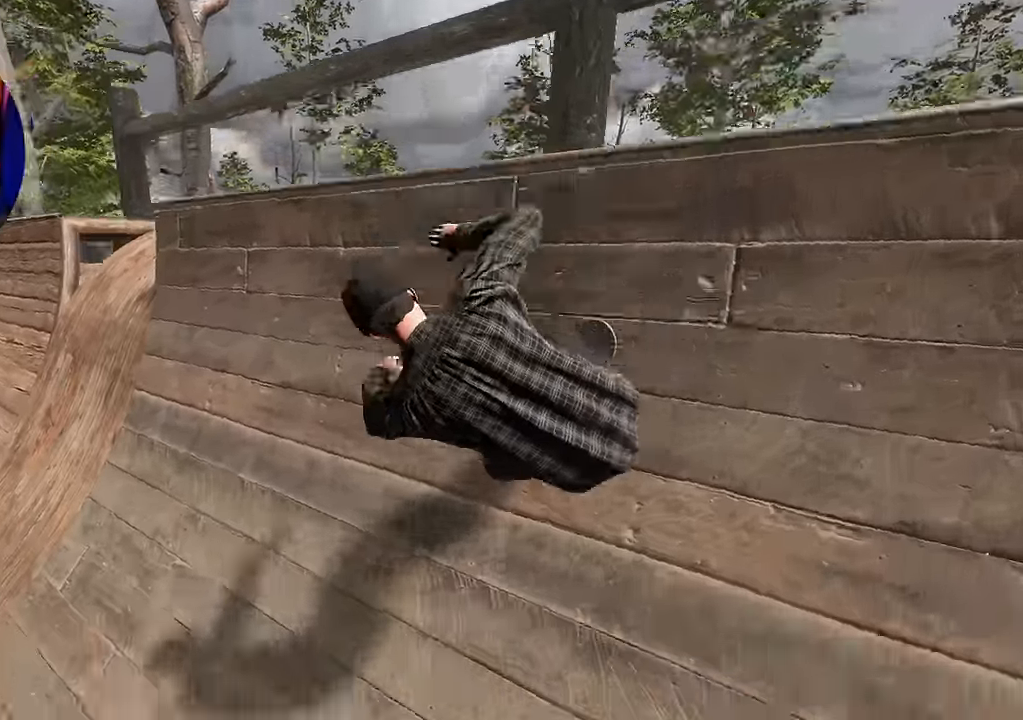
{"buttons": ["L2"], "left_stick": "center", "right_stick": "center", "events": [[100, "right_stick", "up"], [150, "L2", "up"], [150, "left_stick", "down"], [333, "L2", "down"], [333, "right_stick", "center"], [367, "left_stick", "center"]]}
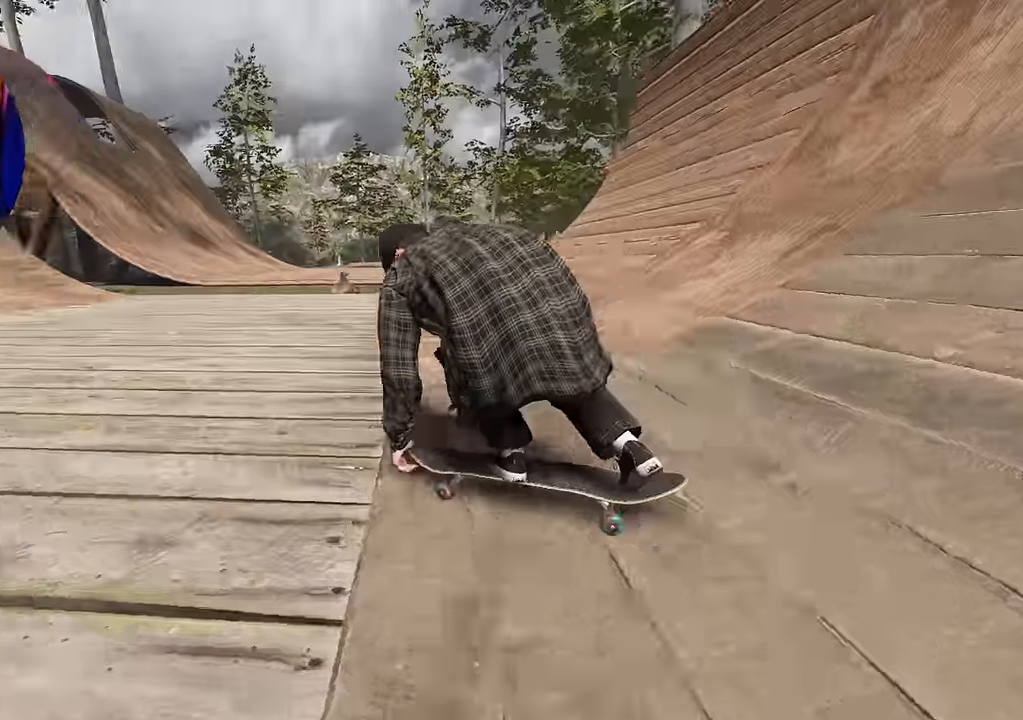
{"buttons": ["L2"], "left_stick": "center", "right_stick": "center", "events": [[67, "L2", "up"], [233, "L2", "down"]]}
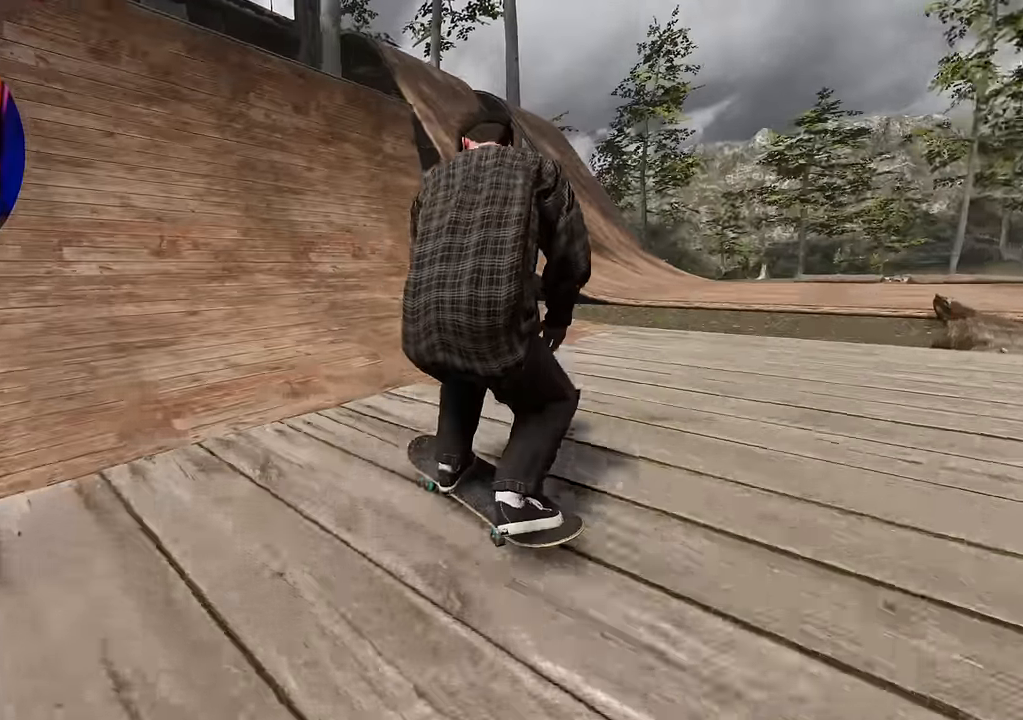
{"buttons": ["R2"], "left_stick": "down", "right_stick": "down", "events": [[33, "right_stick", "up"], [67, "L2", "up"], [117, "L2", "down"], [217, "right_stick", "center"], [233, "L2", "up"], [300, "R2", "down"], [317, "right_stick", "down"], [333, "left_stick", "down"]]}
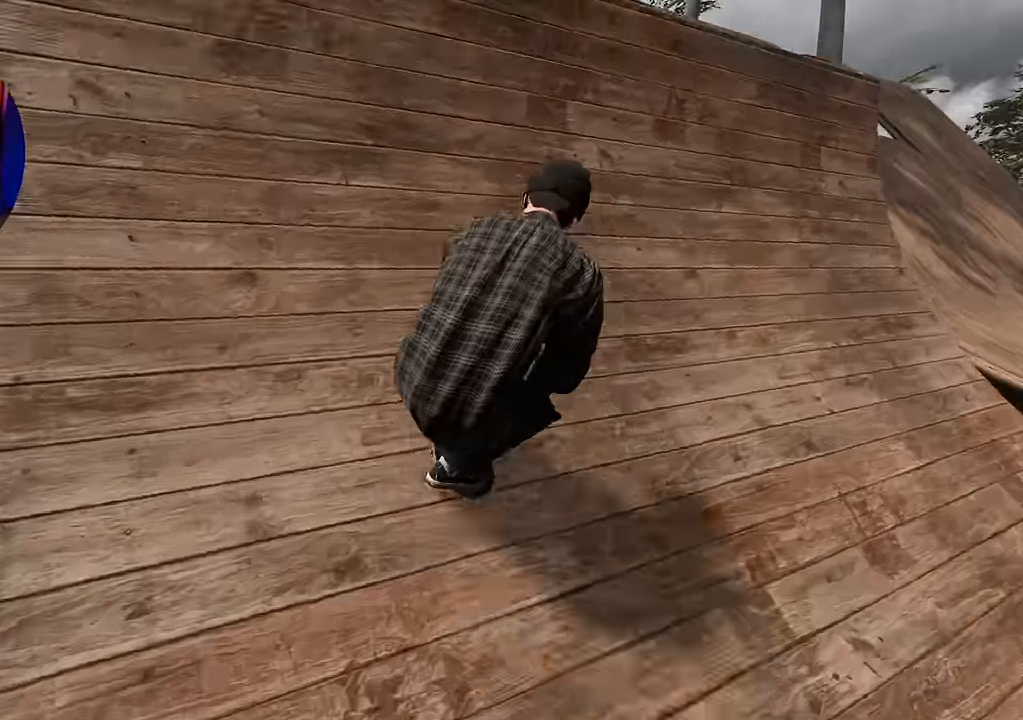
{"buttons": ["L1", "R2"], "left_stick": "center", "right_stick": "center", "events": [[200, "L1", "down"], [217, "right_stick", "center"], [267, "left_stick", "center"]]}
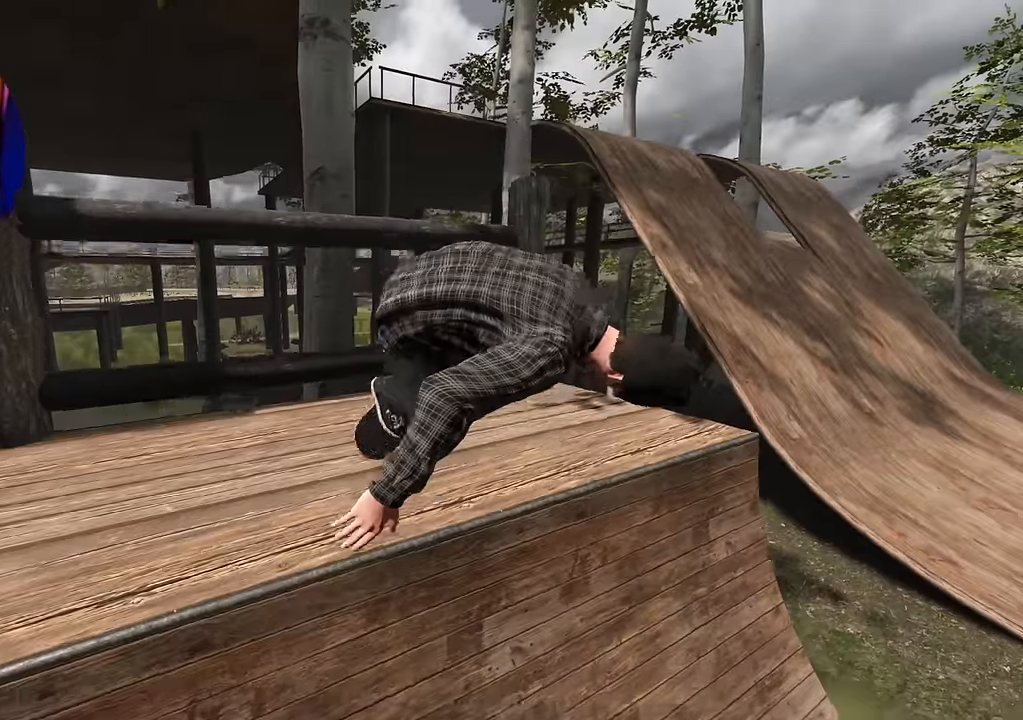
{"buttons": ["L1", "R2"], "left_stick": "center", "right_stick": "center", "events": [[150, "right_stick", "left"], [233, "right_stick", "center"]]}
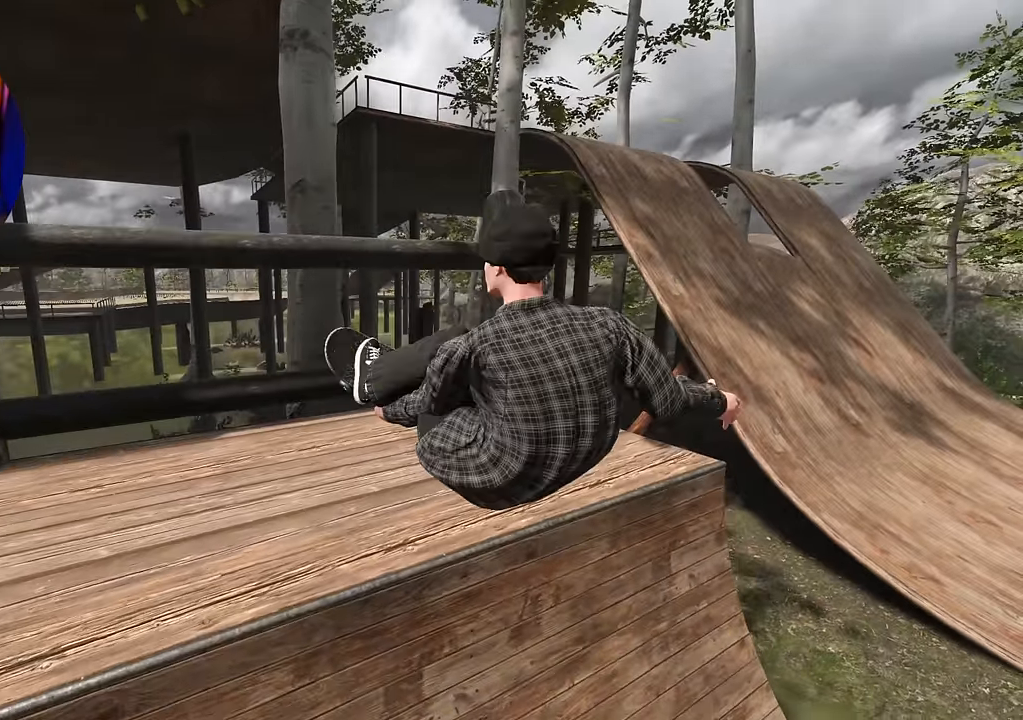
{"buttons": ["R2"], "left_stick": "center", "right_stick": "center", "events": [[267, "R2", "up"], [317, "L1", "up"], [450, "R2", "down"]]}
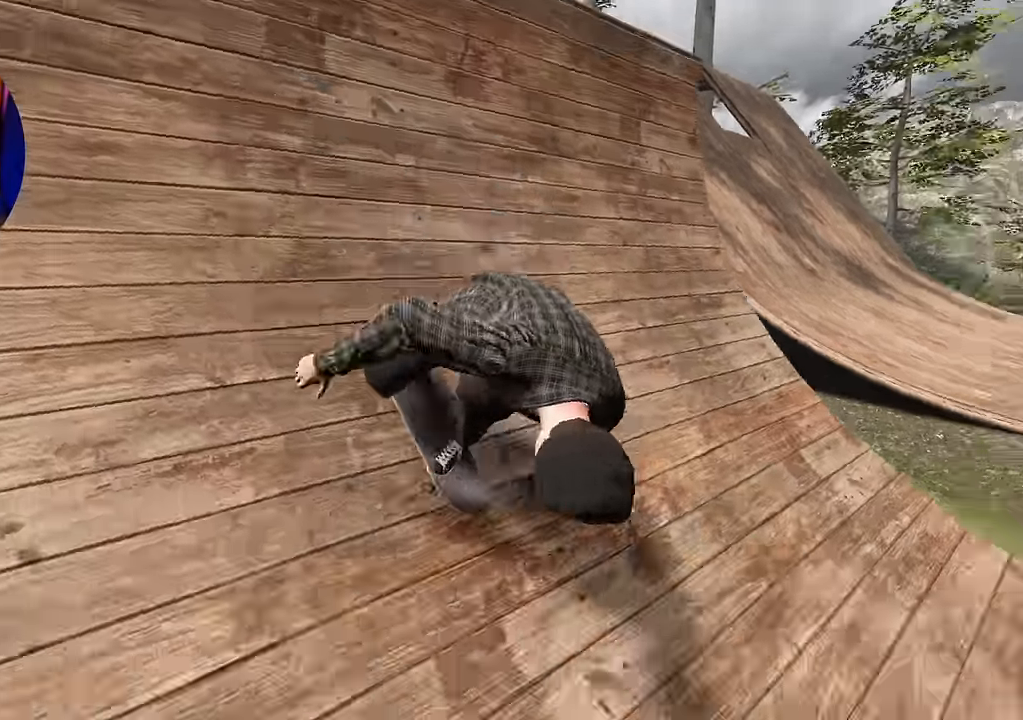
{"buttons": ["R2"], "left_stick": "center", "right_stick": "center", "events": [[67, "right_stick", "up"], [83, "left_stick", "down"], [200, "R2", "up"], [233, "left_stick", "center"], [267, "right_stick", "center"], [367, "DPAD_RIGHT", "down"], [383, "R2", "down"], [483, "DPAD_RIGHT", "up"]]}
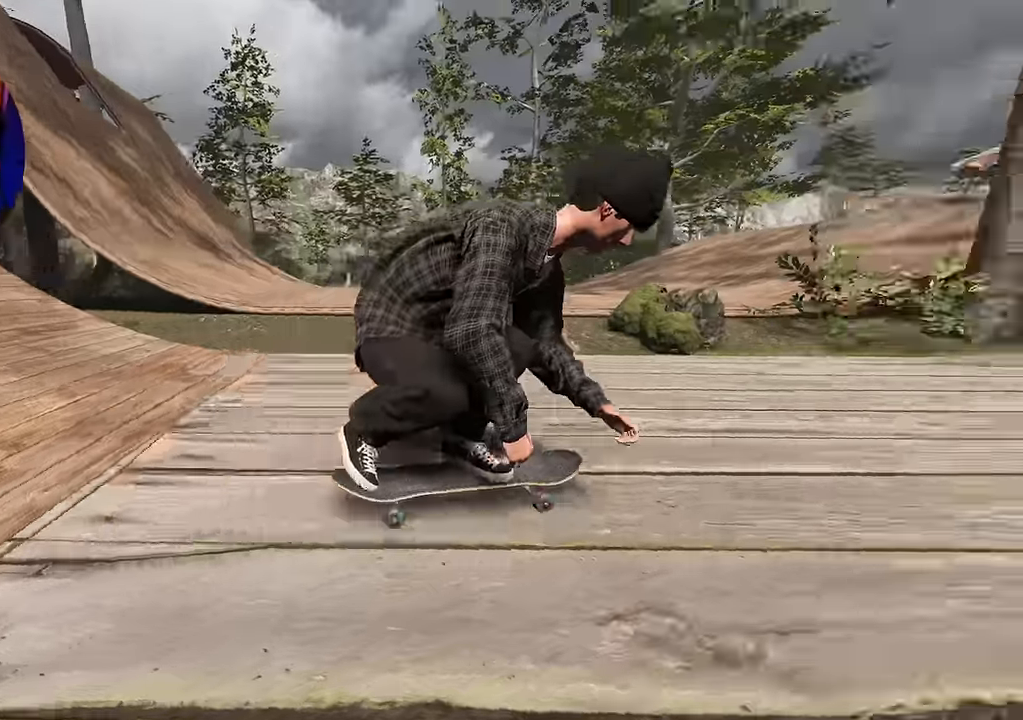
{"buttons": [], "left_stick": "down", "right_stick": "up", "events": [[167, "R2", "up"], [233, "R2", "down"], [400, "left_stick", "down"], [417, "right_stick", "up"], [450, "R2", "up"]]}
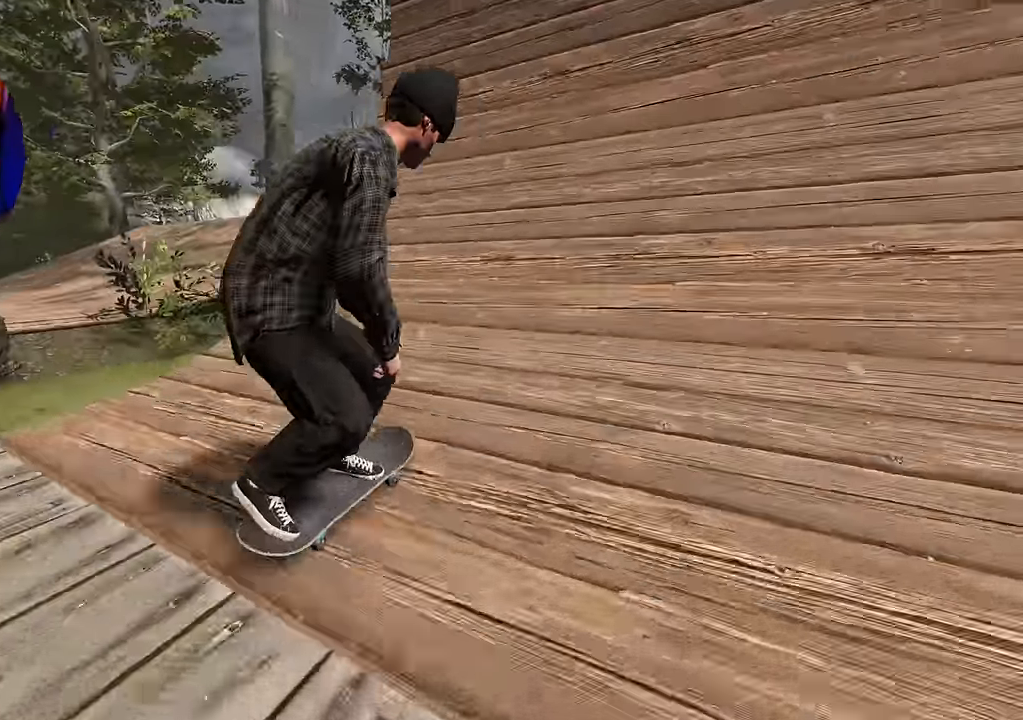
{"buttons": ["R2"], "left_stick": "center", "right_stick": "center", "events": [[50, "left_stick", "center"], [67, "right_stick", "center"], [100, "R2", "down"], [267, "left_stick", "down"], [267, "right_stick", "down"], [483, "left_stick", "center"], [483, "right_stick", "center"]]}
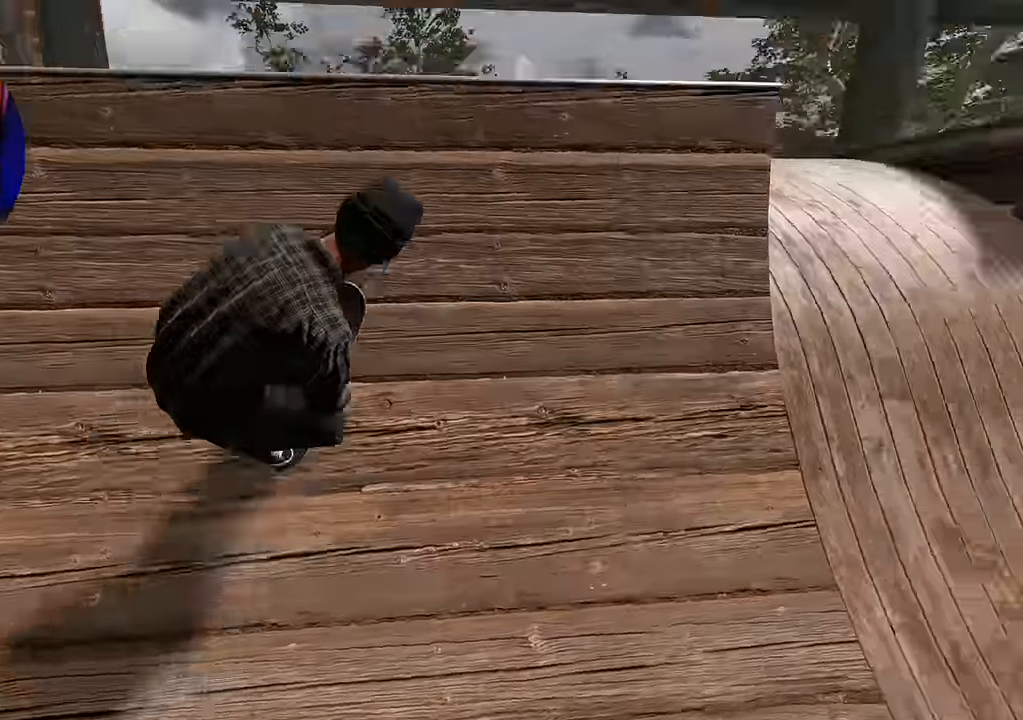
{"buttons": ["L1", "R2"], "left_stick": "center", "right_stick": "center", "events": [[33, "L1", "down"], [267, "R2", "up"], [333, "R2", "down"]]}
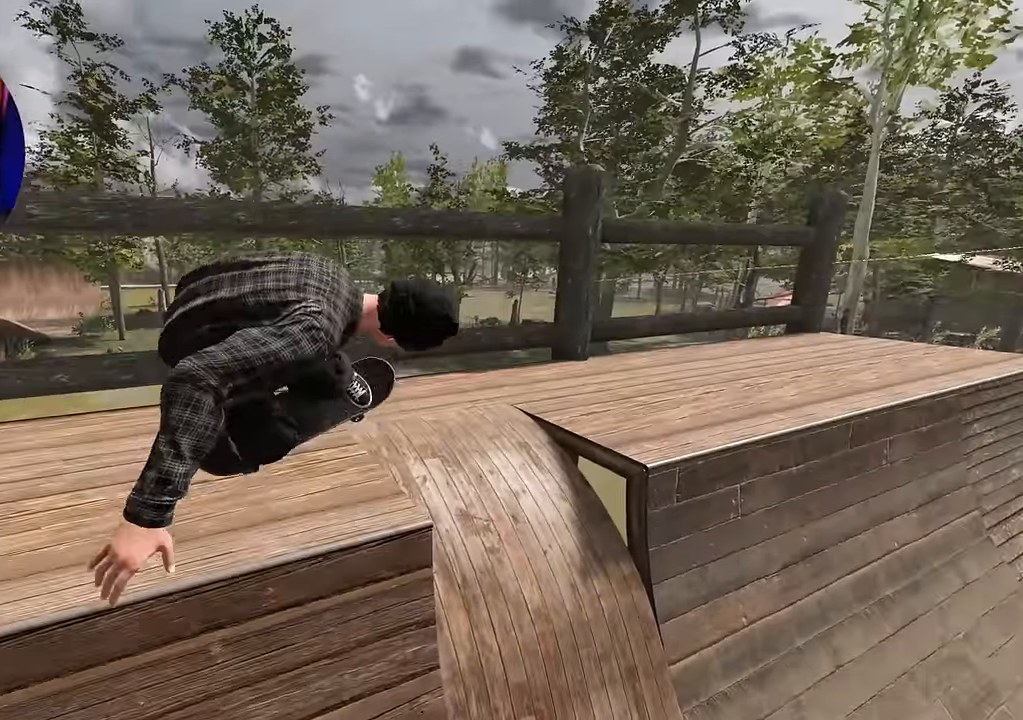
{"buttons": ["L1"], "left_stick": "center", "right_stick": "center", "events": [[100, "R2", "up"], [233, "R2", "down"], [333, "R2", "up"]]}
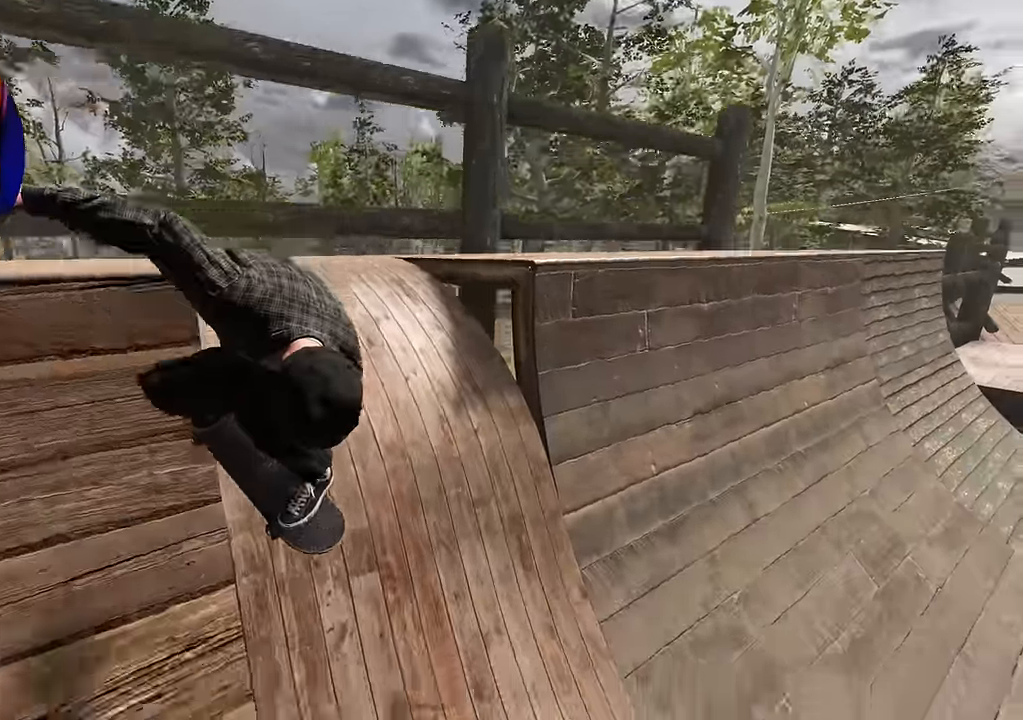
{"buttons": [], "left_stick": "center", "right_stick": "center", "events": [[233, "left_stick", "down"], [250, "L1", "up"], [250, "right_stick", "up"], [417, "left_stick", "center"], [450, "right_stick", "center"]]}
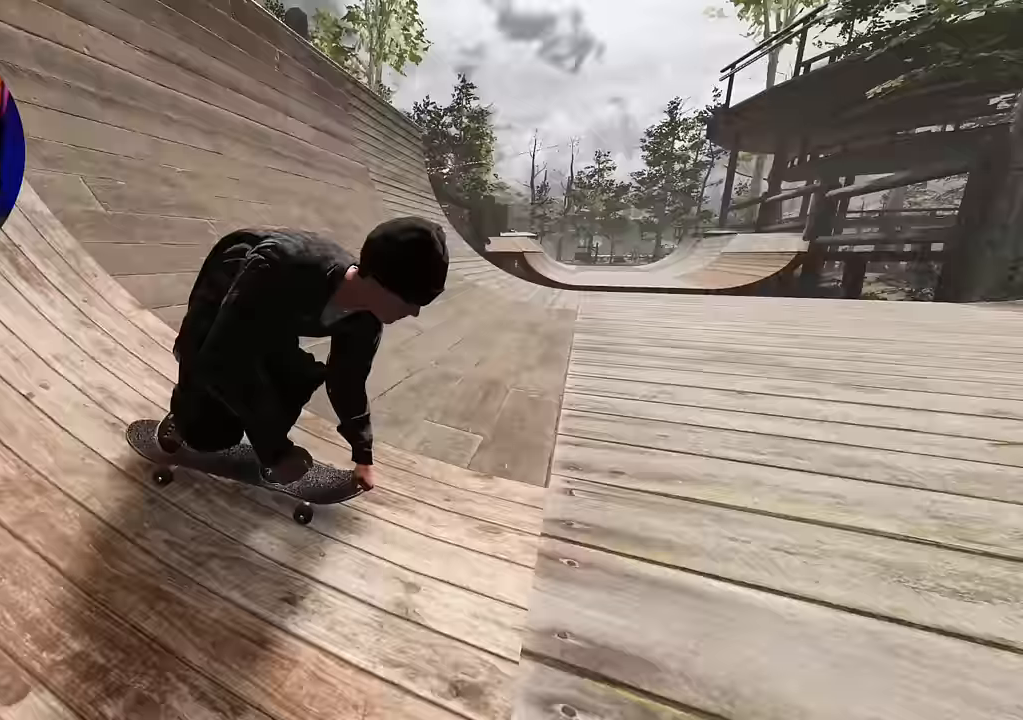
{"buttons": [], "left_stick": "center", "right_stick": "center", "events": [[67, "DPAD_RIGHT", "down"], [167, "DPAD_RIGHT", "up"], [367, "R2", "down"], [483, "R2", "up"]]}
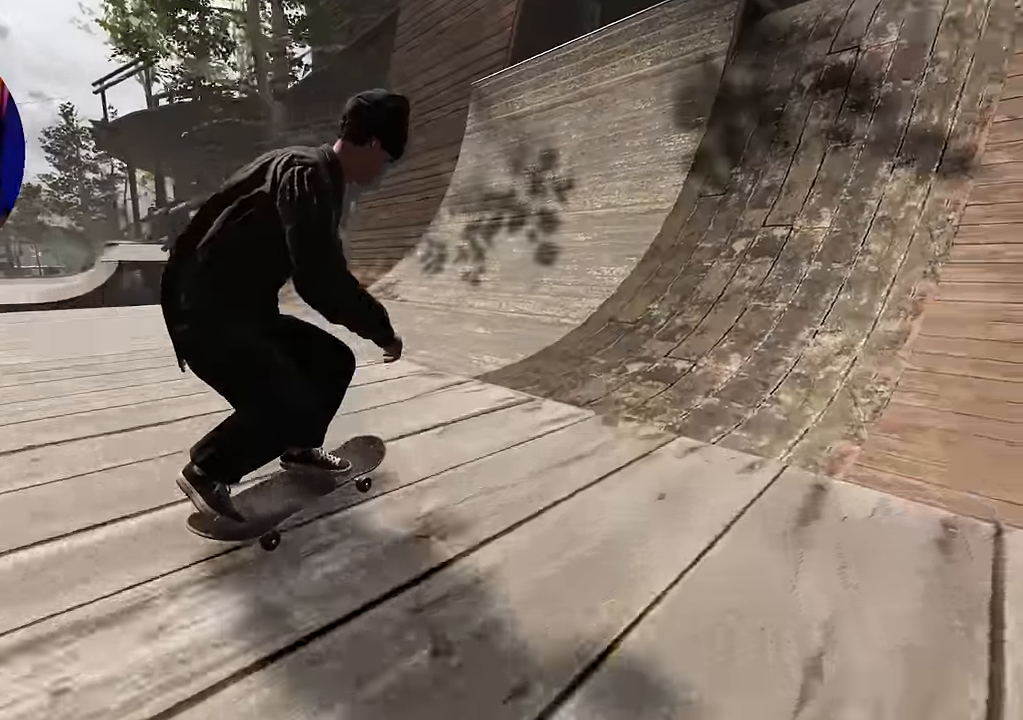
{"buttons": [], "left_stick": "down", "right_stick": "down", "events": [[217, "right_stick", "up"], [367, "right_stick", "center"], [483, "left_stick", "down"], [483, "right_stick", "down"]]}
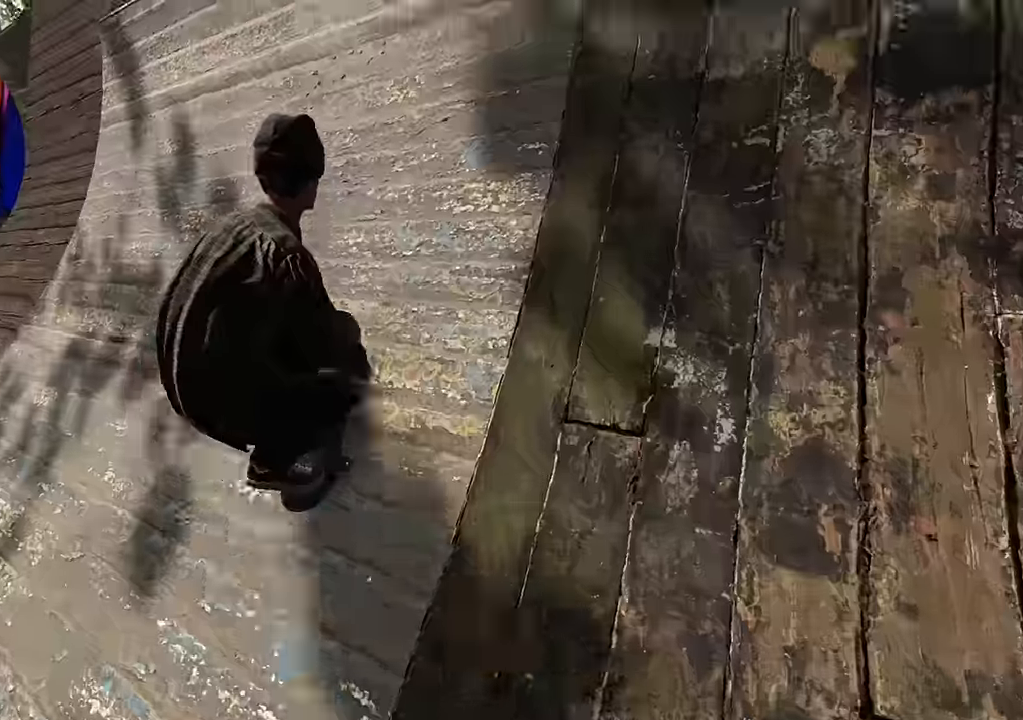
{"buttons": ["L2", "R1"], "left_stick": "center", "right_stick": "center", "events": [[200, "L2", "down"], [283, "left_stick", "center"], [283, "right_stick", "center"], [350, "R1", "down"]]}
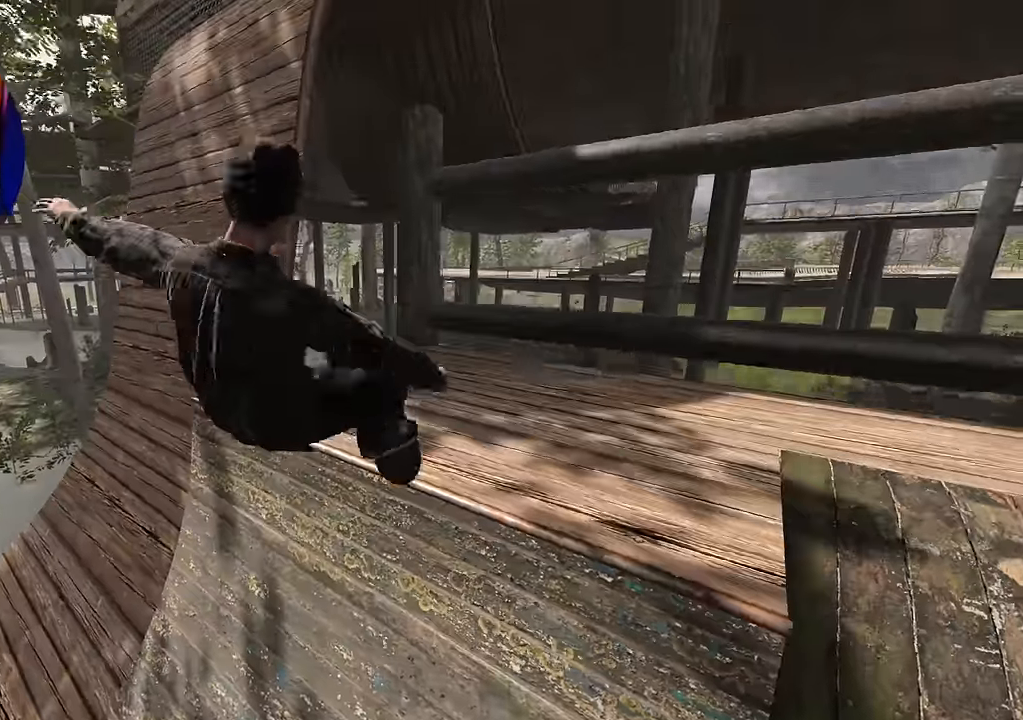
{"buttons": ["R1"], "left_stick": "center", "right_stick": "center", "events": [[133, "L2", "up"], [233, "L2", "down"], [450, "L2", "up"]]}
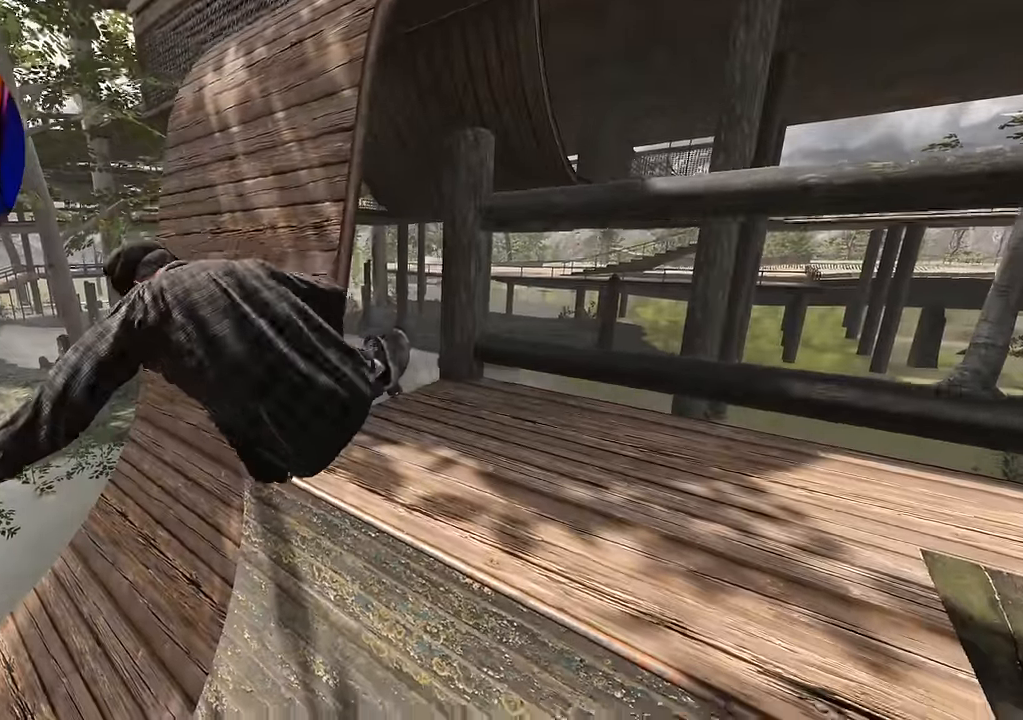
{"buttons": [], "left_stick": "down", "right_stick": "up", "events": [[367, "R1", "up"], [450, "left_stick", "down"], [450, "right_stick", "up"]]}
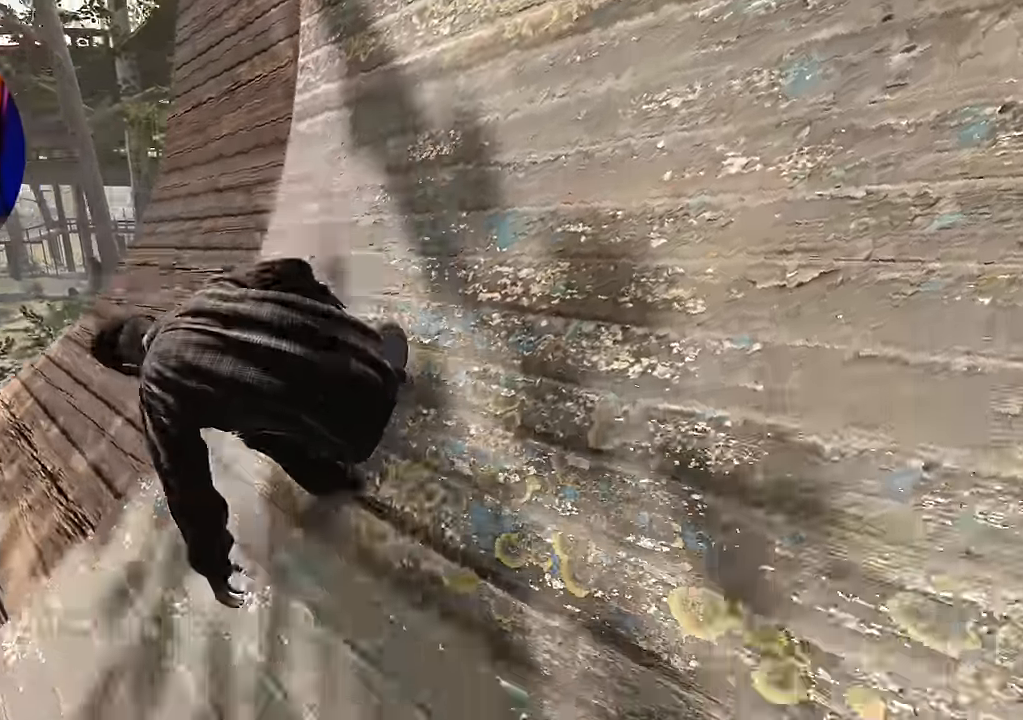
{"buttons": ["DPAD_RIGHT"], "left_stick": "center", "right_stick": "center", "events": [[117, "left_stick", "center"], [167, "right_stick", "center"], [267, "R2", "down"], [433, "R2", "up"], [467, "DPAD_RIGHT", "down"]]}
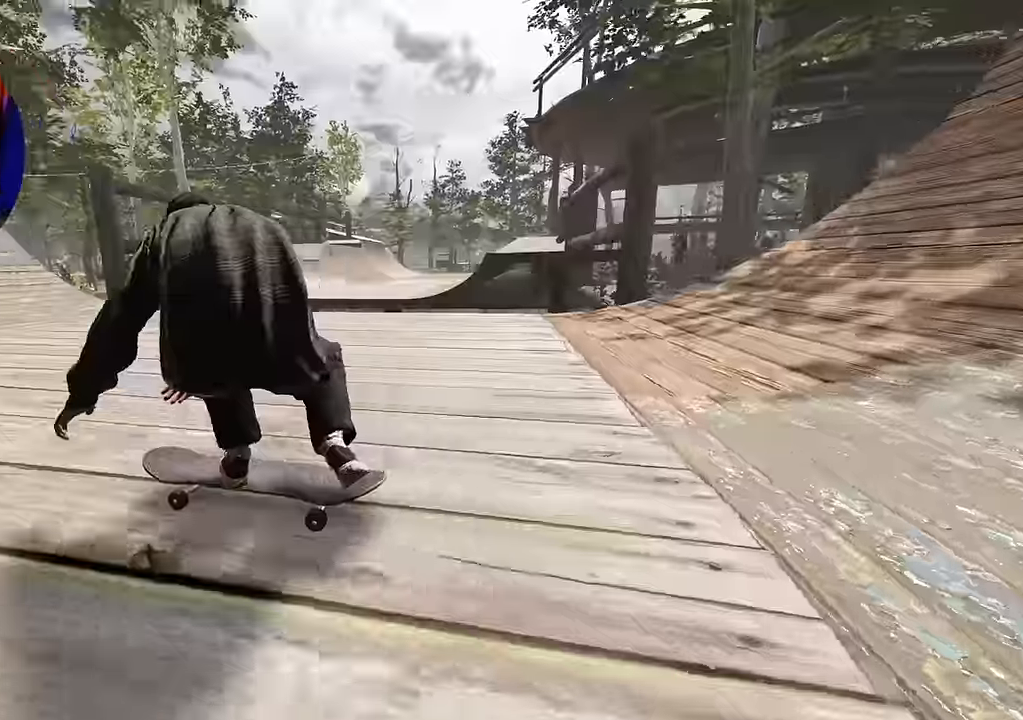
{"buttons": [], "left_stick": "center", "right_stick": "up", "events": [[67, "DPAD_RIGHT", "up"], [267, "L2", "down"], [333, "right_stick", "up"], [467, "L2", "up"]]}
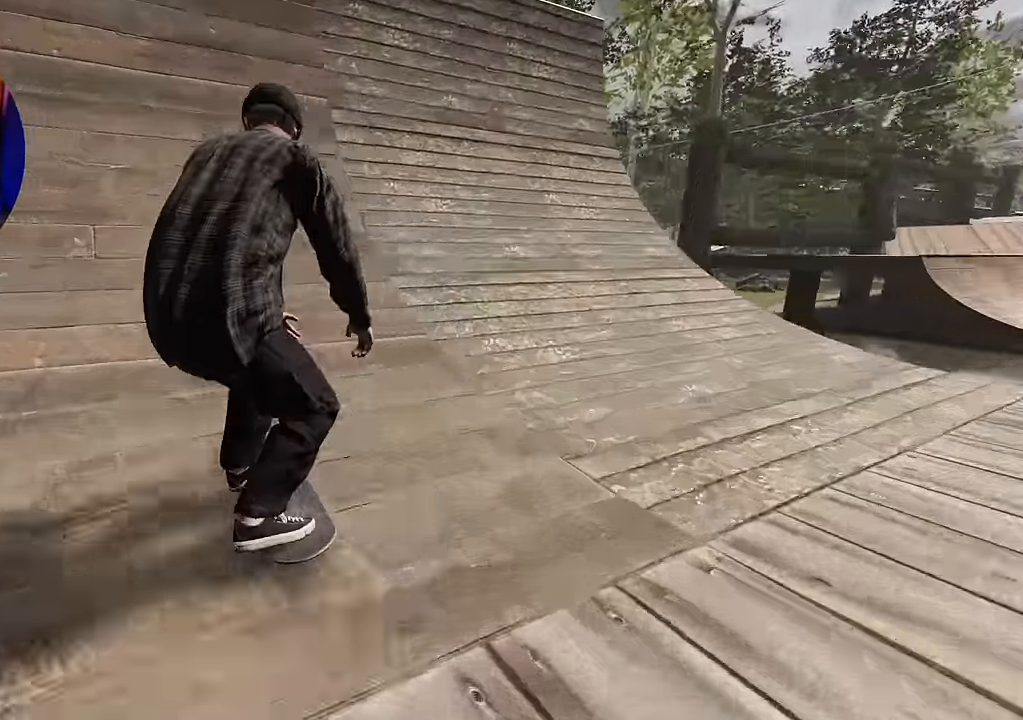
{"buttons": ["L2"], "left_stick": "down", "right_stick": "down", "events": [[17, "L2", "down"], [17, "right_stick", "center"], [217, "L2", "up"], [217, "right_stick", "down"], [233, "left_stick", "down"], [450, "L2", "down"]]}